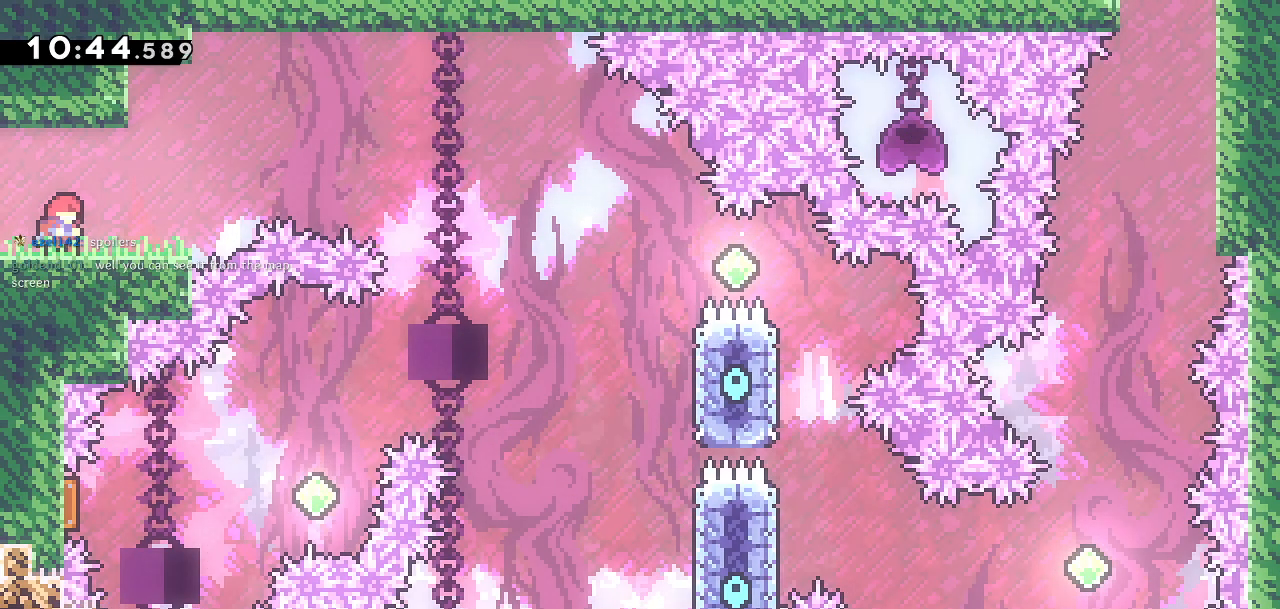
Gameplay with a controller (PlayStation layout); each line is a JSON object with the inputs held at the frame after it. "events" lists button and stick changes between this image and that frame as [ms after this image, input, new state], when the widget could be followed in between.
{"buttons": [], "left_stick": "center", "right_stick": "center", "events": []}
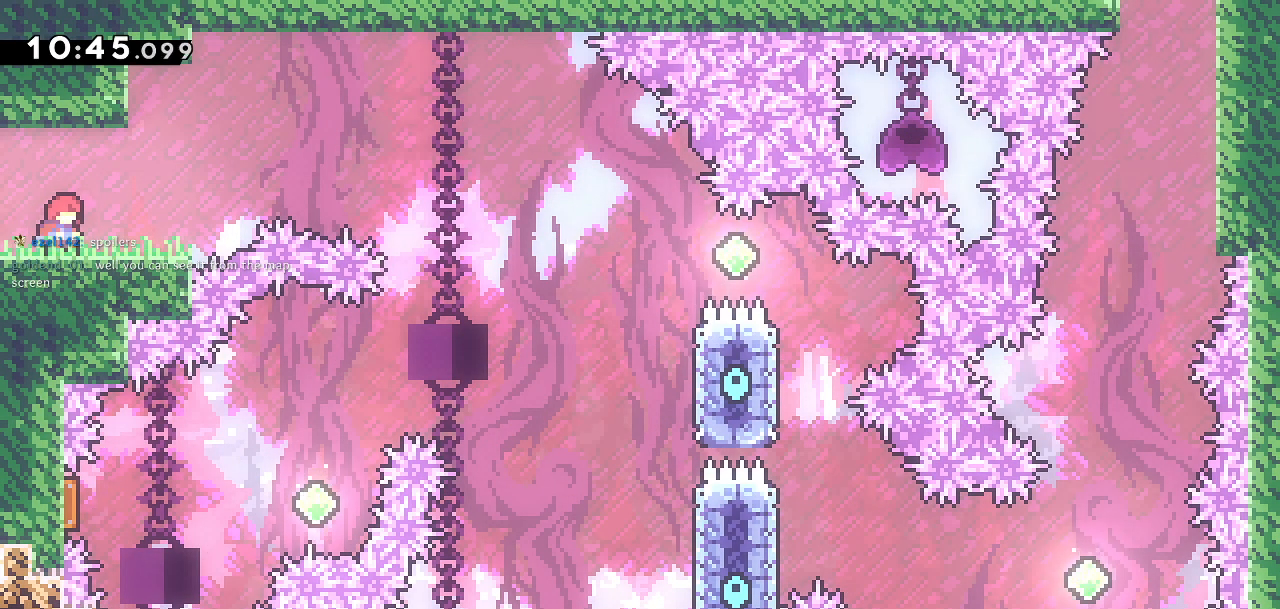
{"buttons": [], "left_stick": "center", "right_stick": "center", "events": []}
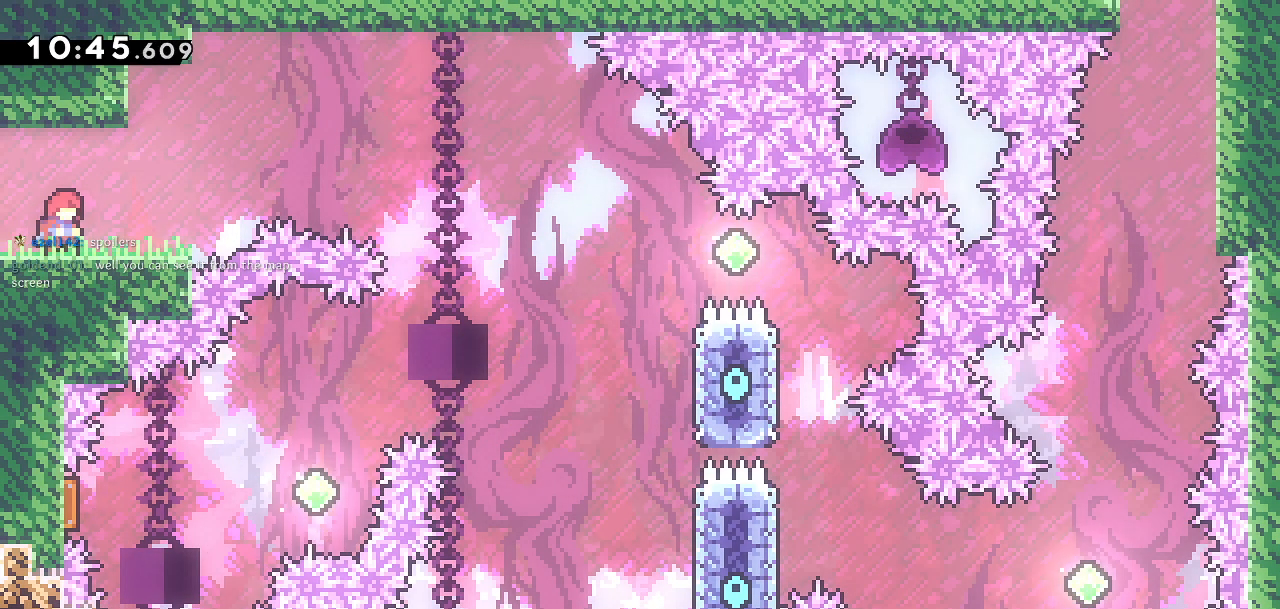
{"buttons": [], "left_stick": "center", "right_stick": "center", "events": []}
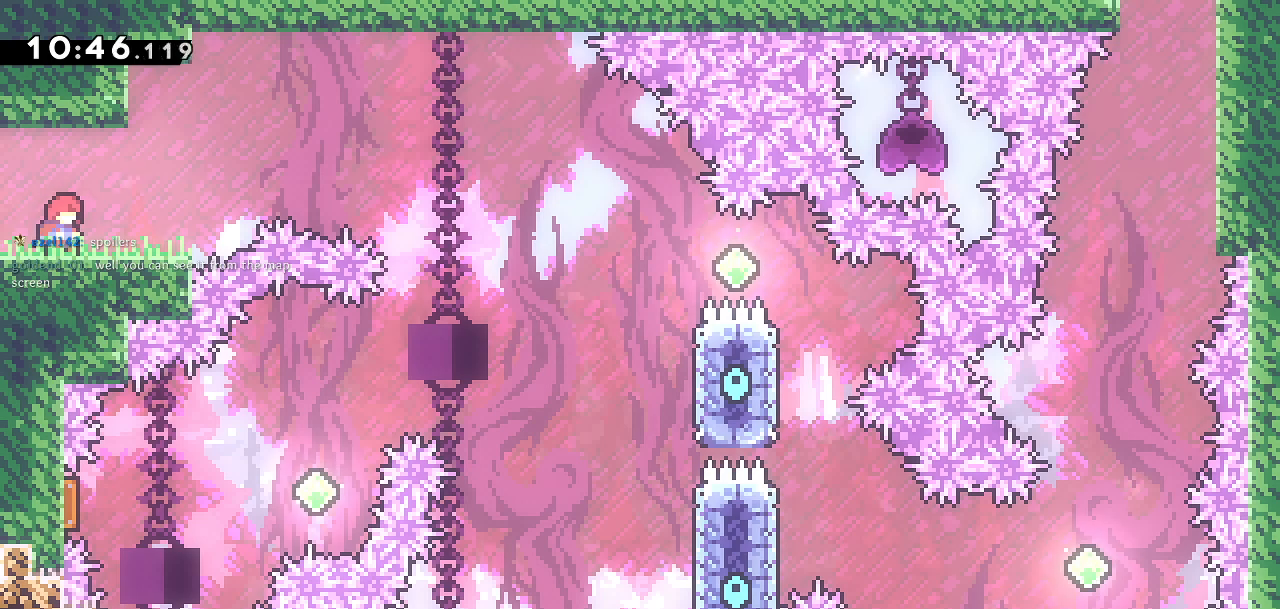
{"buttons": [], "left_stick": "center", "right_stick": "center", "events": []}
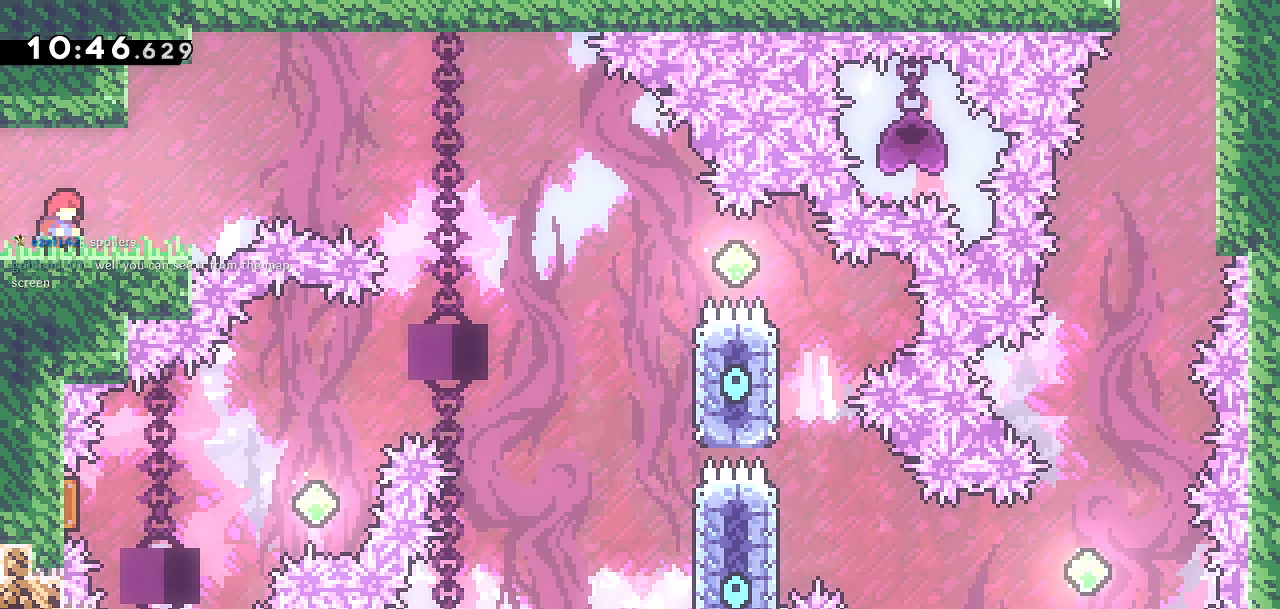
{"buttons": [], "left_stick": "center", "right_stick": "center", "events": []}
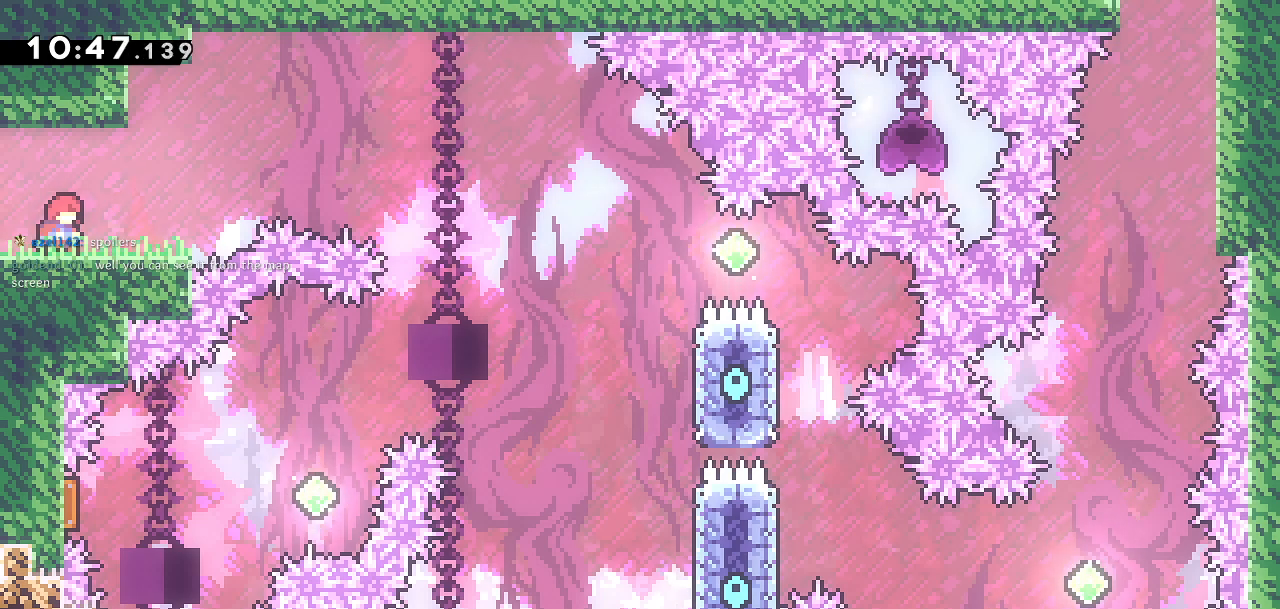
{"buttons": ["DPAD_RIGHT"], "left_stick": "center", "right_stick": "center", "events": [[33, "DPAD_RIGHT", "down"], [150, "DPAD_RIGHT", "up"], [283, "DPAD_LEFT", "down"], [400, "DPAD_LEFT", "up"], [500, "DPAD_RIGHT", "down"]]}
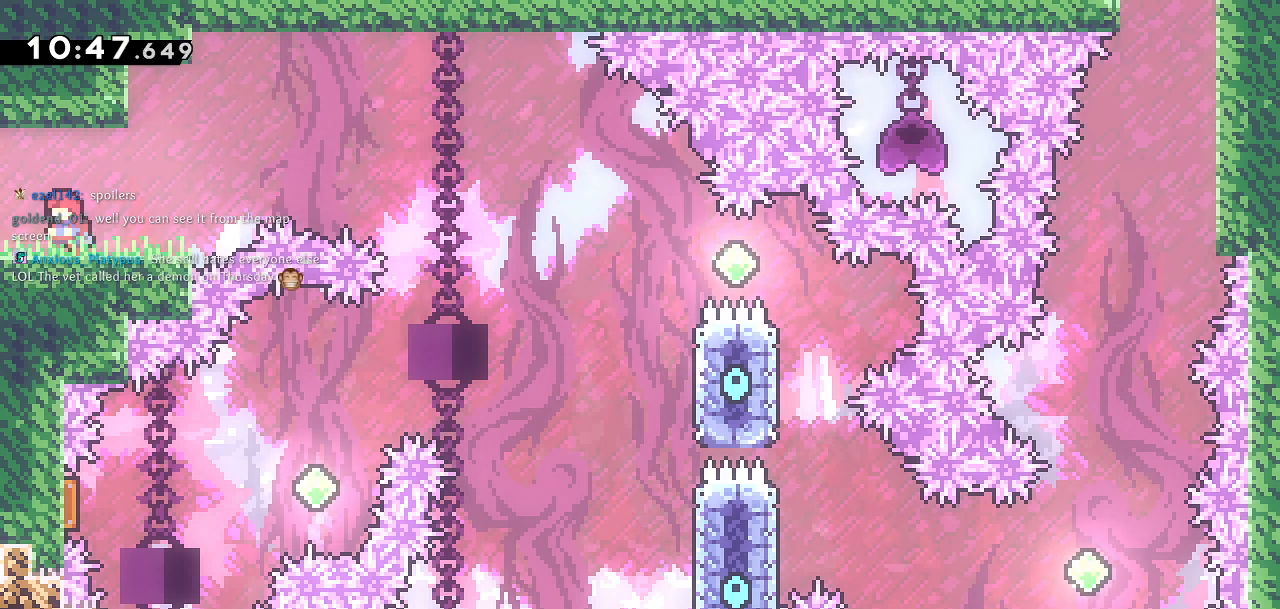
{"buttons": [], "left_stick": "center", "right_stick": "center", "events": [[117, "DPAD_RIGHT", "up"]]}
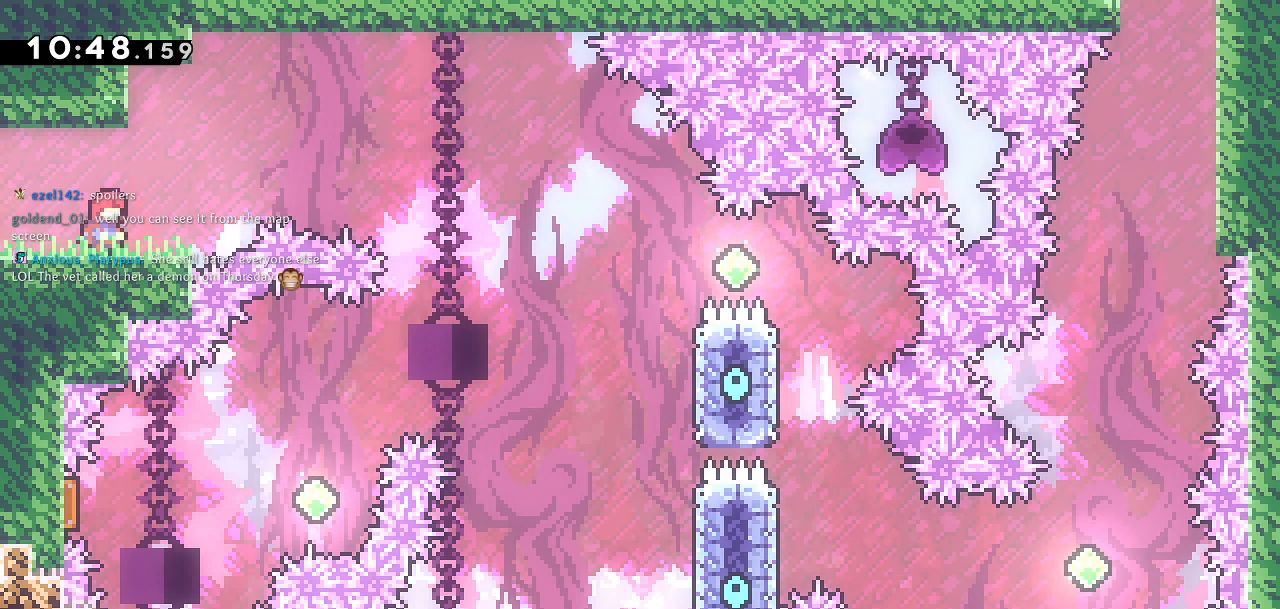
{"buttons": [], "left_stick": "center", "right_stick": "center", "events": []}
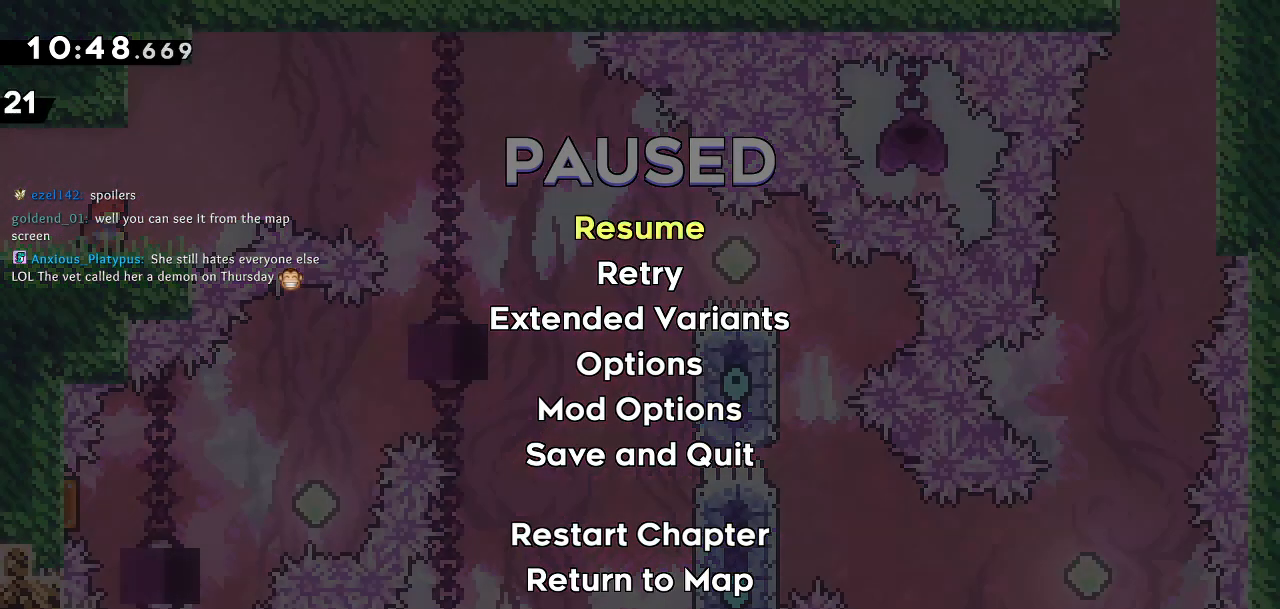
{"buttons": [], "left_stick": "center", "right_stick": "center", "events": [[383, "DPAD_DOWN", "down"], [483, "DPAD_DOWN", "up"]]}
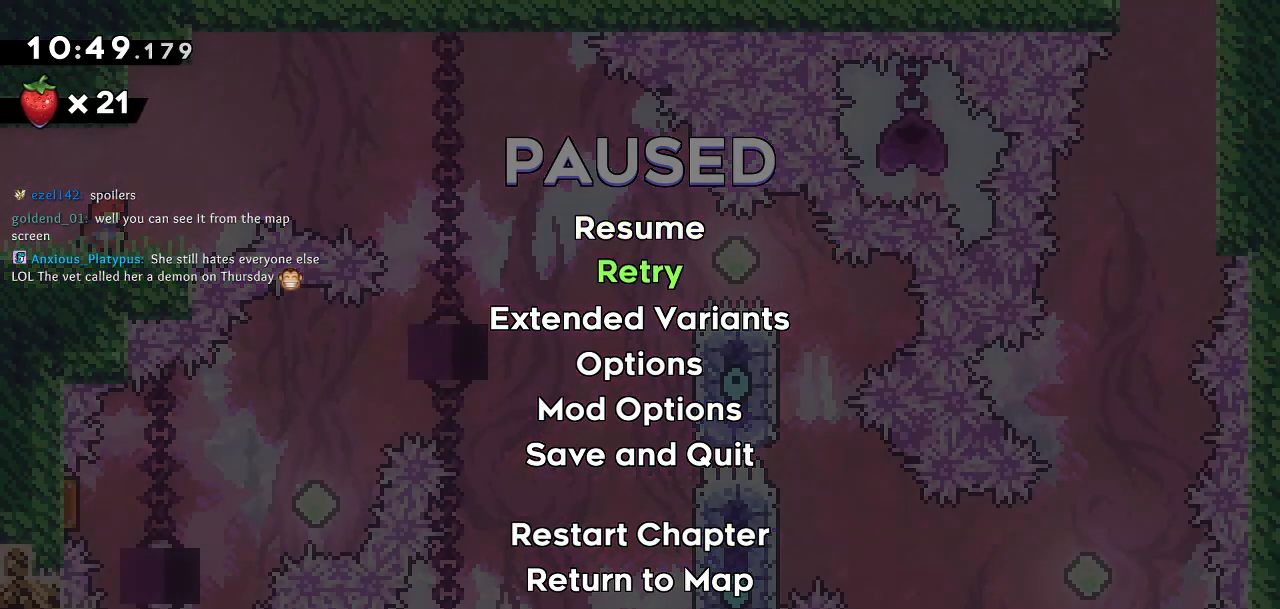
{"buttons": [], "left_stick": "center", "right_stick": "center", "events": [[317, "DPAD_DOWN", "down"], [433, "DPAD_DOWN", "up"]]}
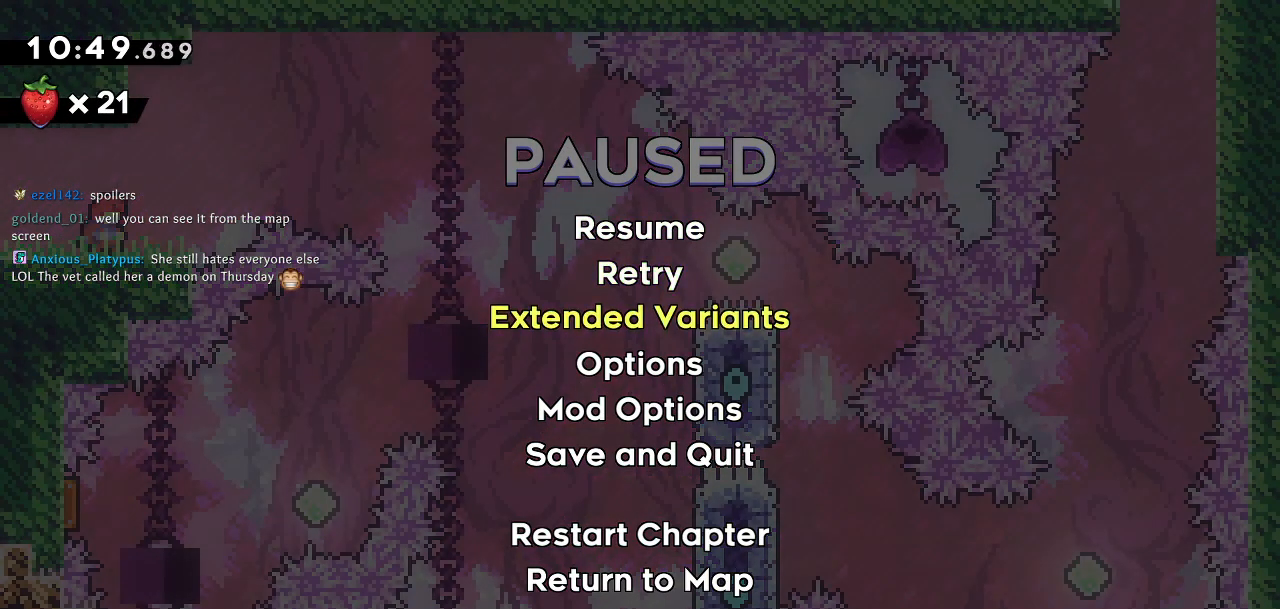
{"buttons": ["DPAD_DOWN"], "left_stick": "center", "right_stick": "center", "events": [[33, "DPAD_DOWN", "down"], [133, "DPAD_DOWN", "up"], [233, "DPAD_DOWN", "down"], [317, "DPAD_DOWN", "up"], [417, "DPAD_DOWN", "down"]]}
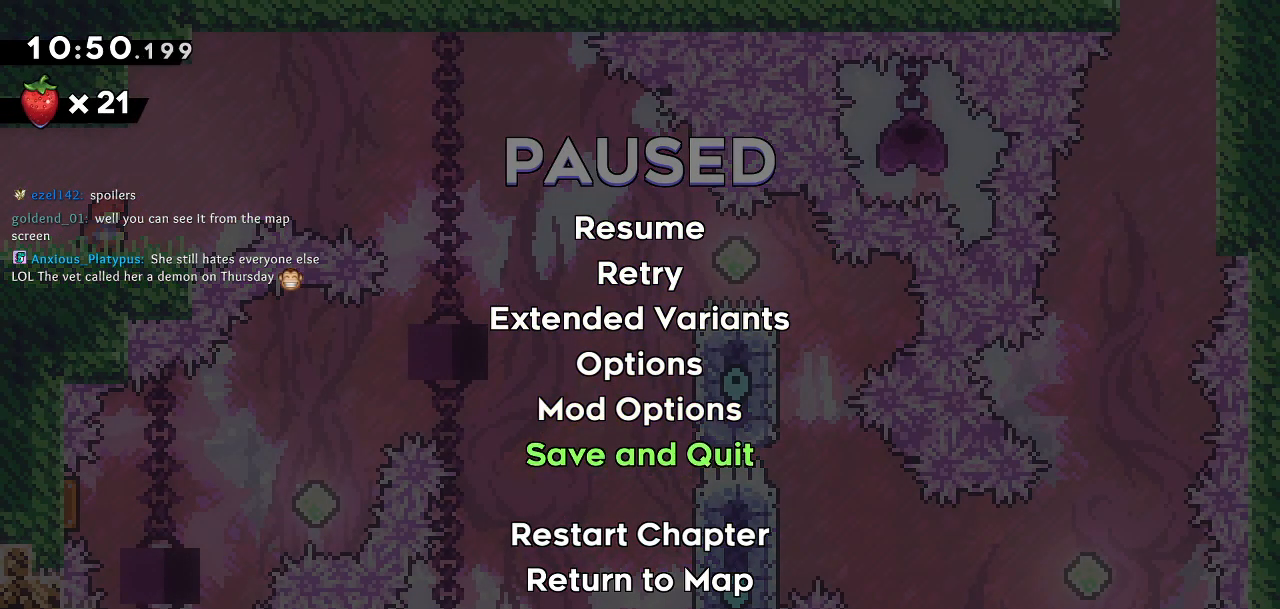
{"buttons": [], "left_stick": "center", "right_stick": "center", "events": [[50, "DPAD_DOWN", "up"], [133, "DPAD_DOWN", "down"], [233, "DPAD_DOWN", "up"], [333, "DPAD_DOWN", "down"], [433, "DPAD_DOWN", "up"]]}
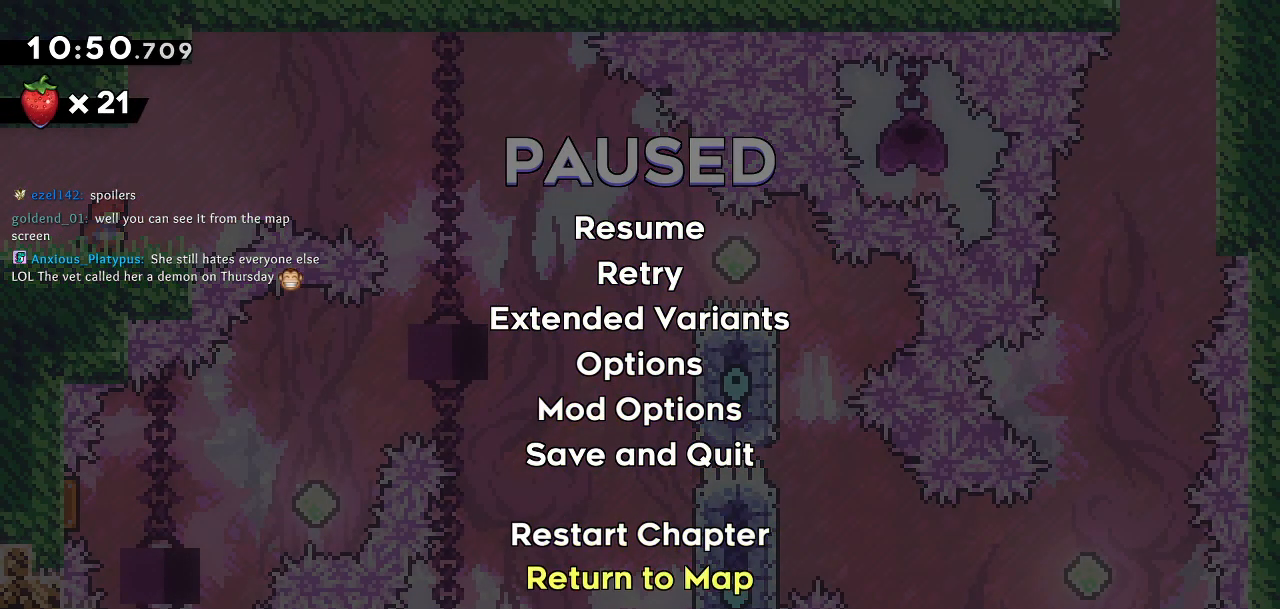
{"buttons": [], "left_stick": "center", "right_stick": "center", "events": []}
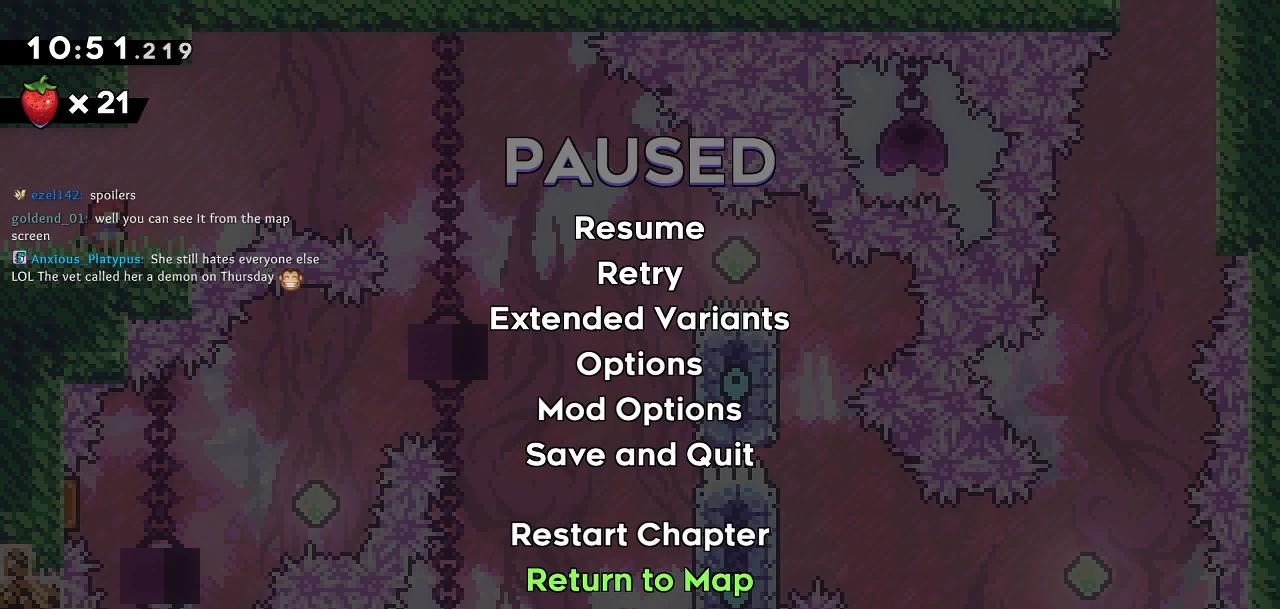
{"buttons": [], "left_stick": "center", "right_stick": "center", "events": []}
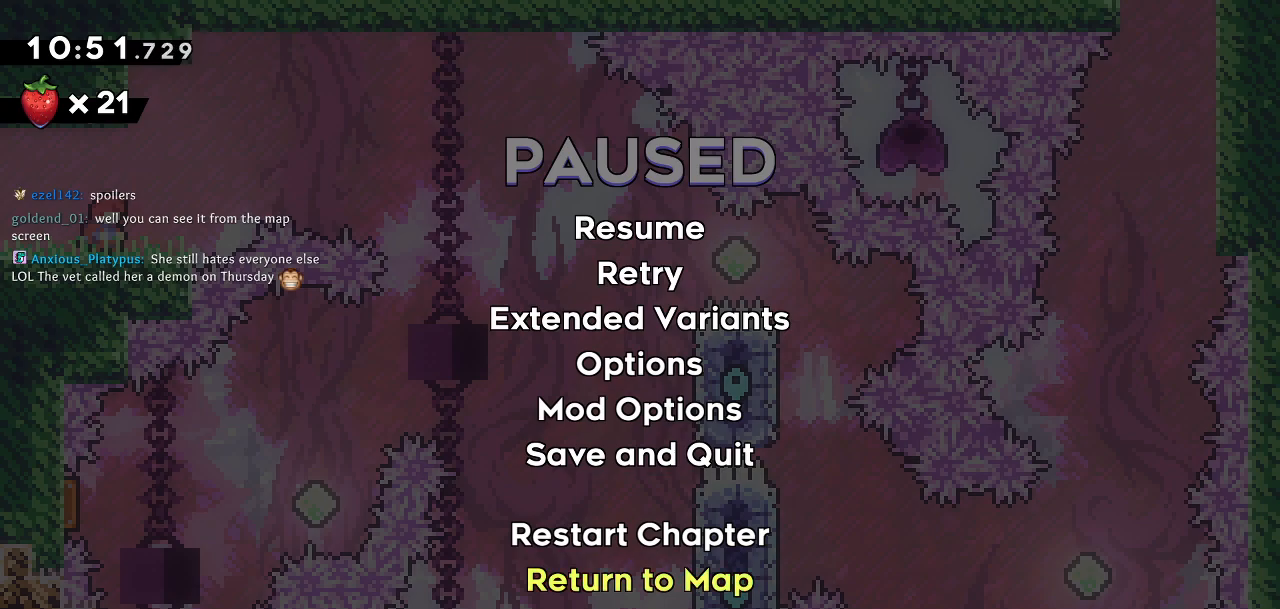
{"buttons": [], "left_stick": "center", "right_stick": "center", "events": [[83, "DPAD_UP", "down"], [167, "DPAD_UP", "up"], [250, "DPAD_UP", "down"], [350, "DPAD_LEFT", "down"], [367, "DPAD_LEFT", "up"], [367, "DPAD_UP", "up"]]}